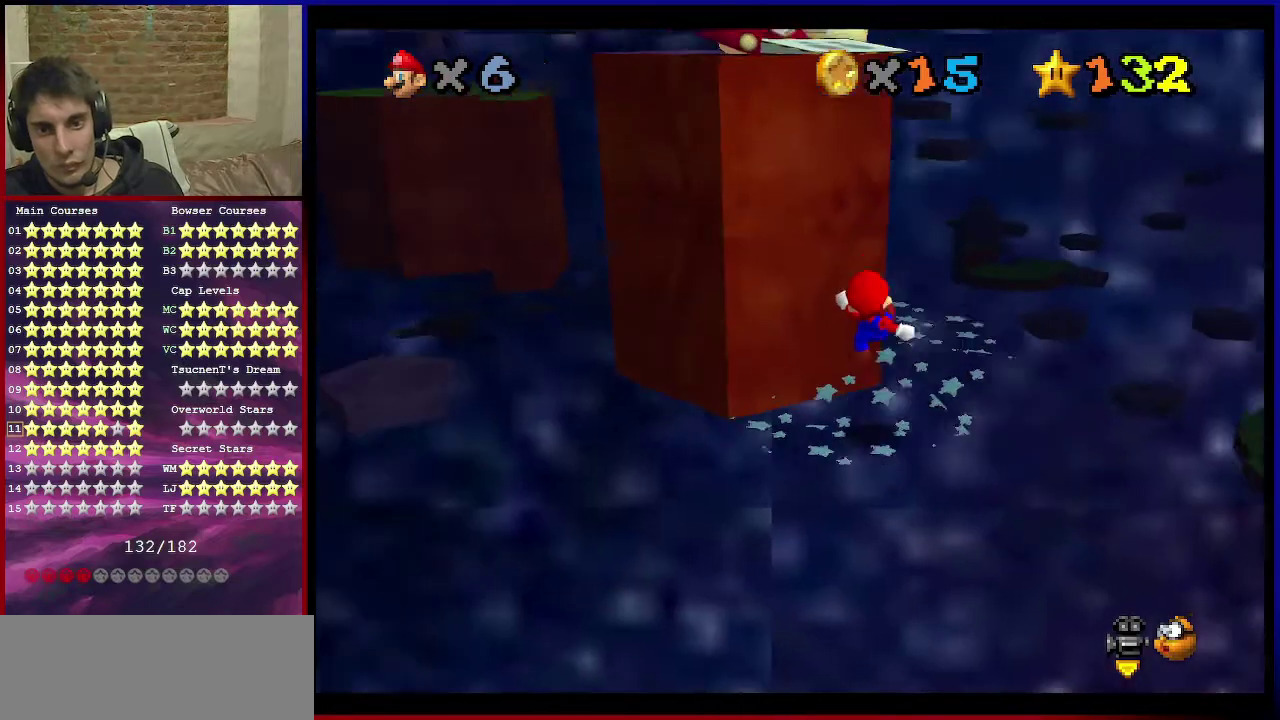
Gameplay with a controller (Nintendo layout); each line is a JSON object with the inputs held at the frame after it (dt_ms = milliseconds from this image to that frame). "events" lists button and stick changes between this image and that frame as [ms after this image, input, new state], when the widget could be followed in between. Not read: L3 R3.
{"dt_ms": 500, "buttons": [], "left_stick": "down-left", "events": [[233, "A", "down"], [300, "A", "up"], [300, "left_stick", "down"], [400, "left_stick", "down-left"]]}
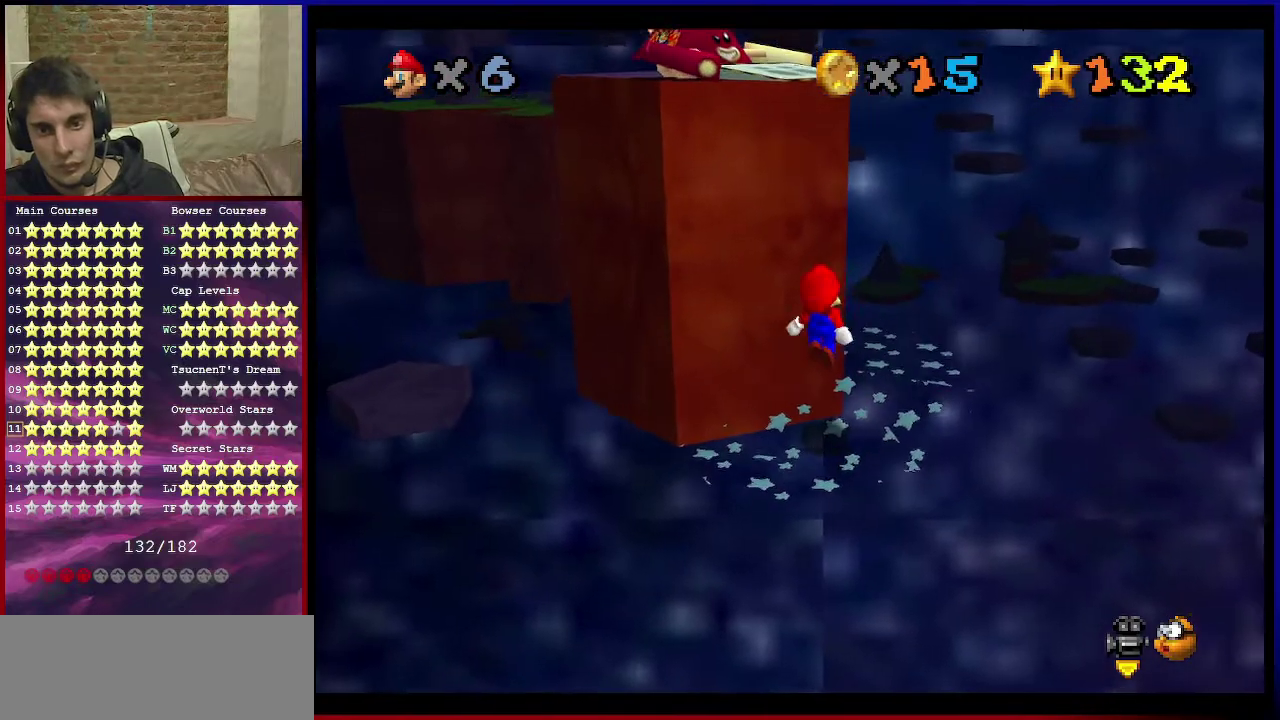
{"dt_ms": 601, "buttons": [], "left_stick": "up-right", "events": [[234, "left_stick", "center"], [567, "left_stick", "up-right"]]}
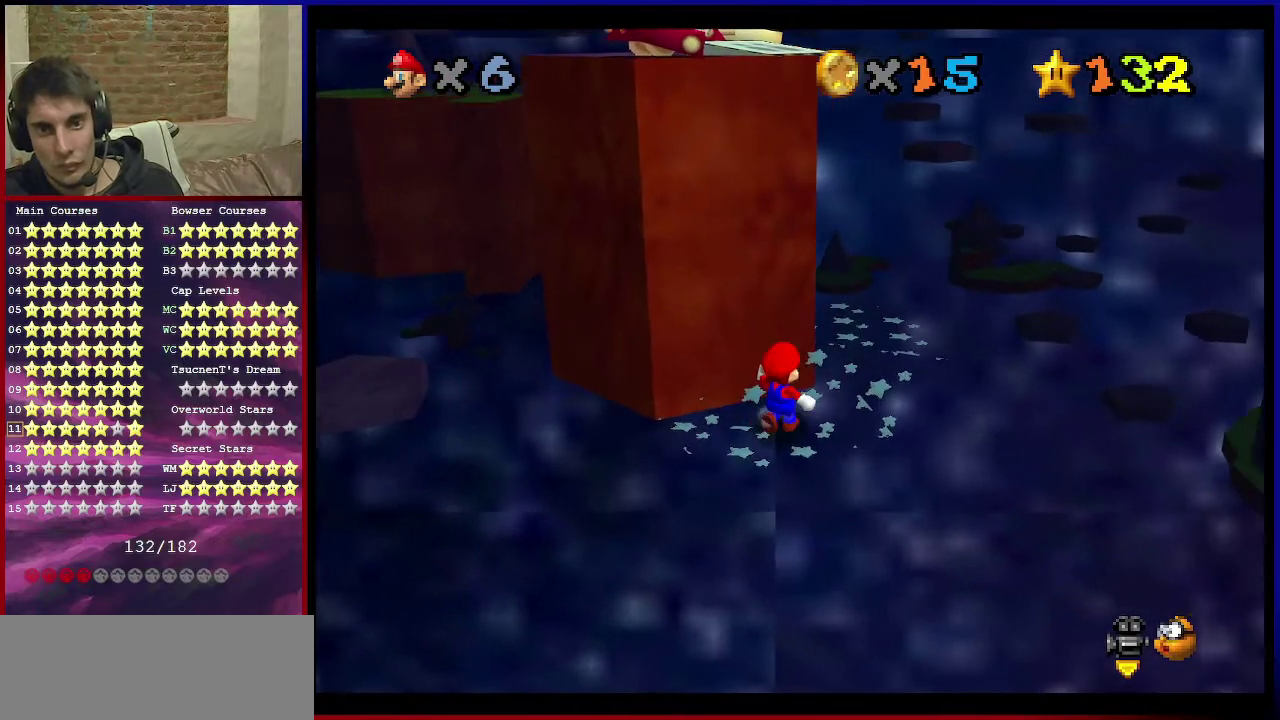
{"dt_ms": 400, "buttons": ["C_RIGHT"], "left_stick": "up-right", "events": [[66, "A", "down"], [167, "A", "up"], [333, "C_RIGHT", "down"]]}
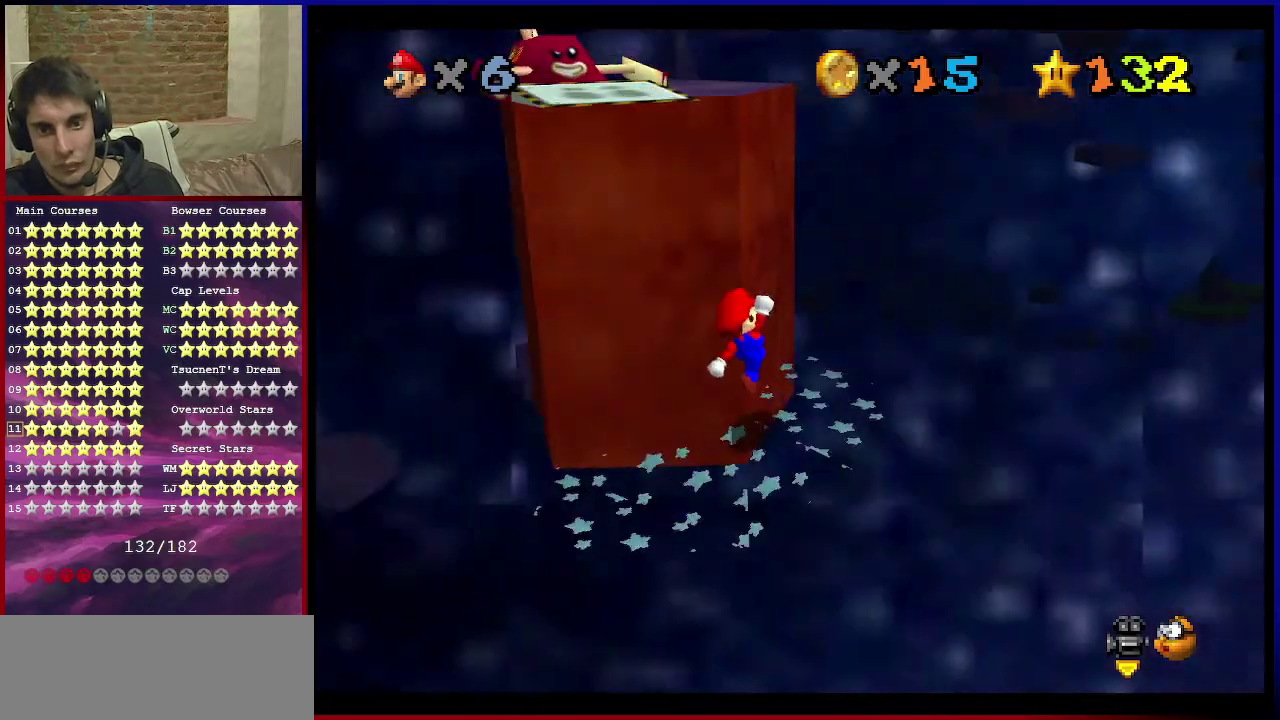
{"dt_ms": 300, "buttons": [], "left_stick": "left", "events": [[67, "C_RIGHT", "up"], [167, "left_stick", "left"]]}
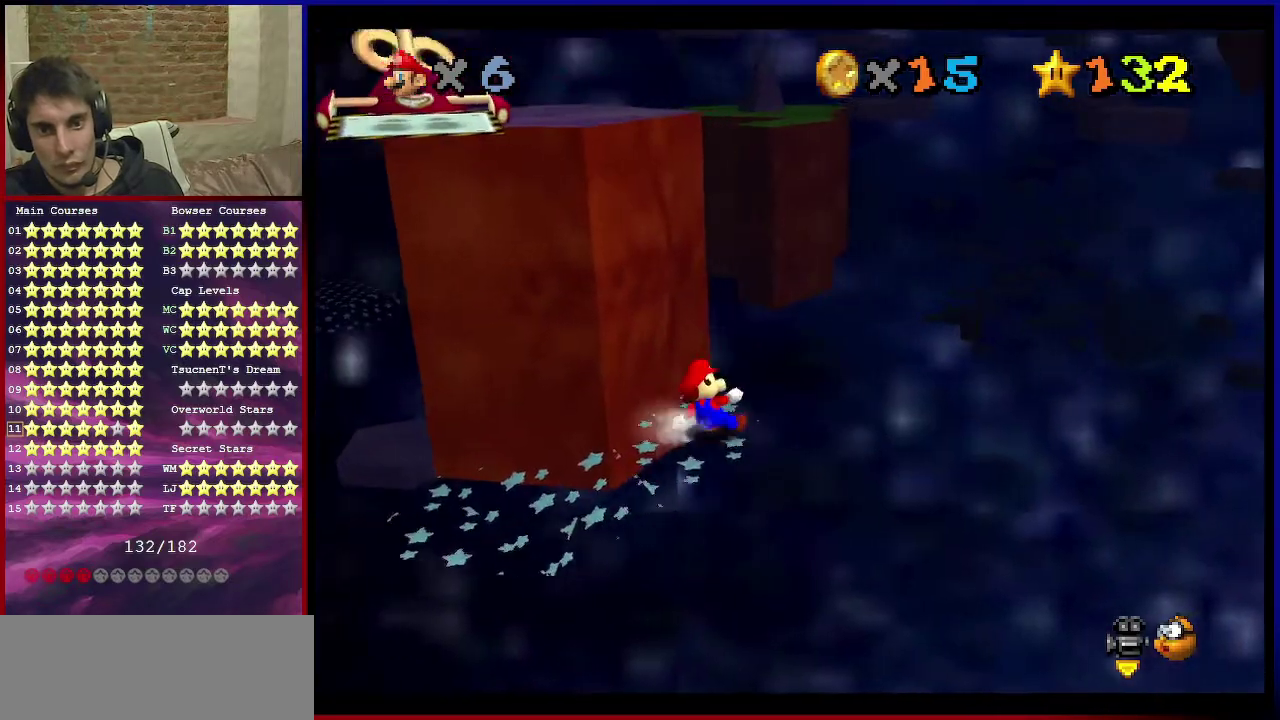
{"dt_ms": 701, "buttons": ["C_DOWN", "C_LEFT"], "left_stick": "left", "events": [[67, "A", "down"], [67, "left_stick", "up-left"], [167, "left_stick", "up"], [234, "left_stick", "up-right"], [367, "left_stick", "up"], [401, "A", "up"], [467, "C_DOWN", "down"], [467, "C_LEFT", "down"], [467, "left_stick", "up-left"], [534, "left_stick", "left"], [568, "C_DOWN", "up"], [601, "C_LEFT", "up"], [701, "C_DOWN", "down"], [701, "C_LEFT", "down"]]}
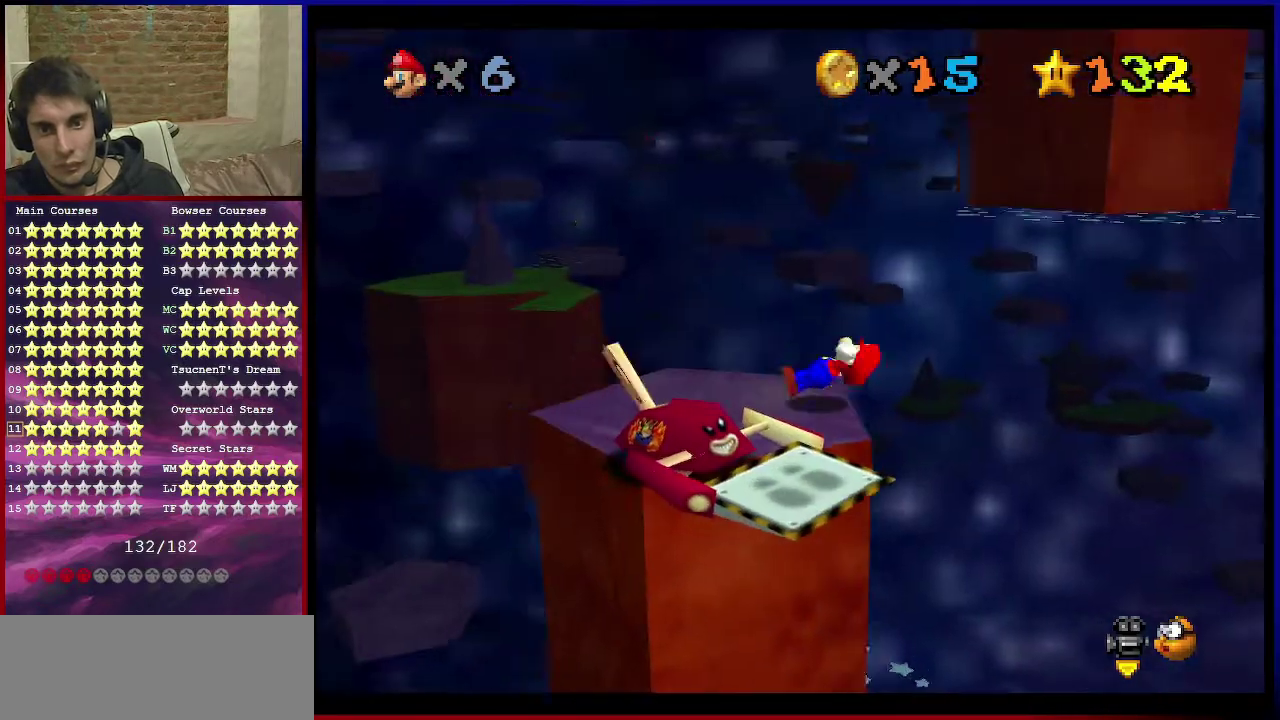
{"dt_ms": 701, "buttons": [], "left_stick": "center", "events": [[33, "left_stick", "center"], [100, "C_DOWN", "up"], [100, "C_LEFT", "up"], [534, "A", "down"], [601, "A", "up"]]}
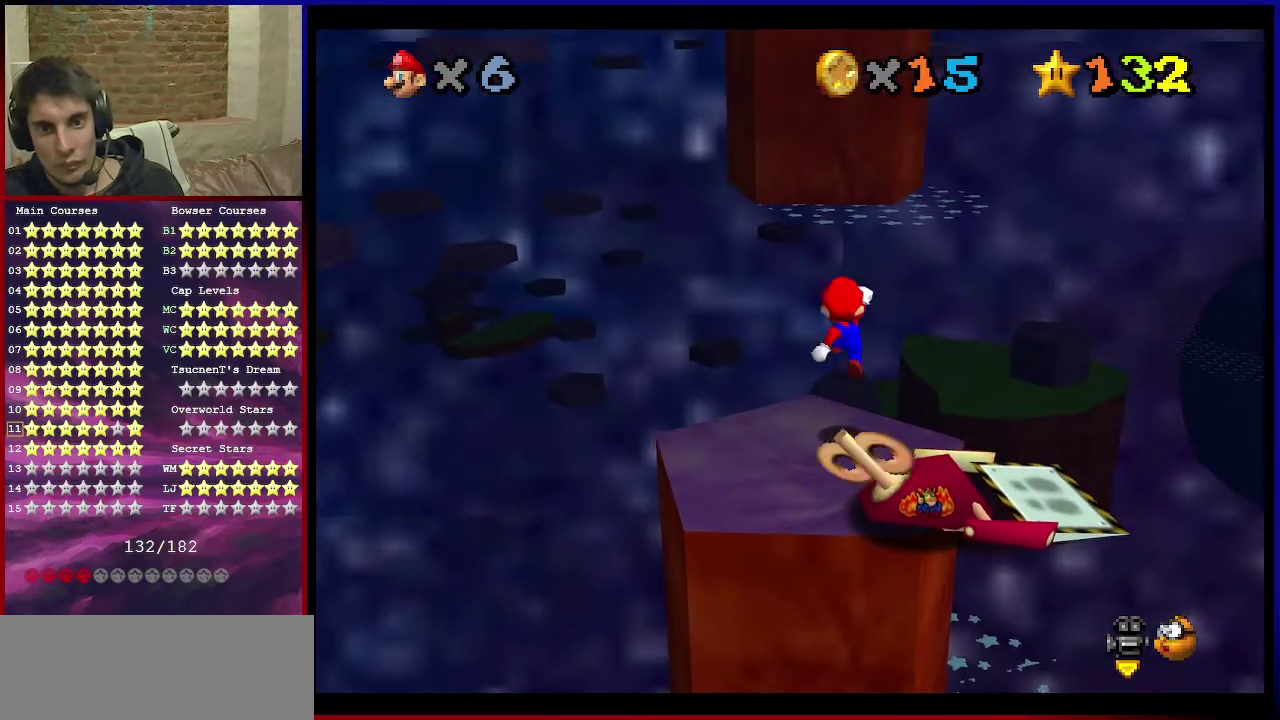
{"dt_ms": 300, "buttons": [], "left_stick": "up", "events": [[33, "left_stick", "up"]]}
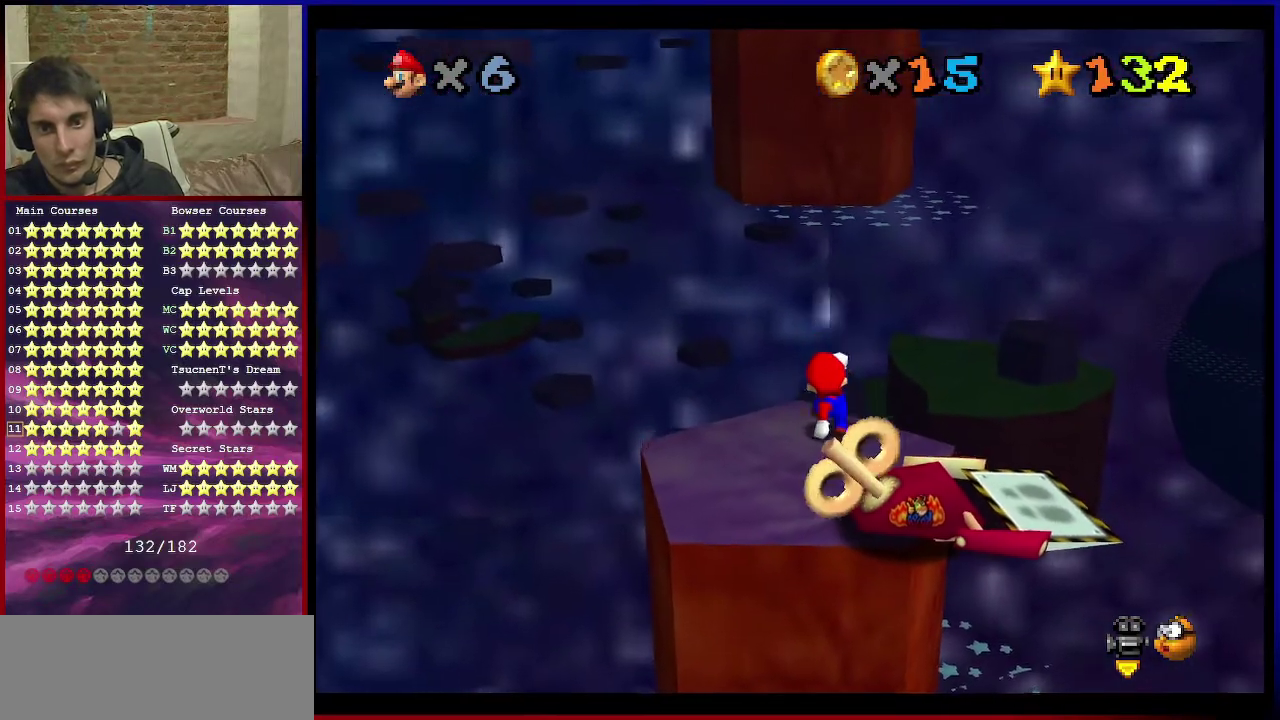
{"dt_ms": 501, "buttons": ["A", "B"], "left_stick": "center", "events": [[67, "A", "down"], [467, "B", "down"], [467, "left_stick", "center"]]}
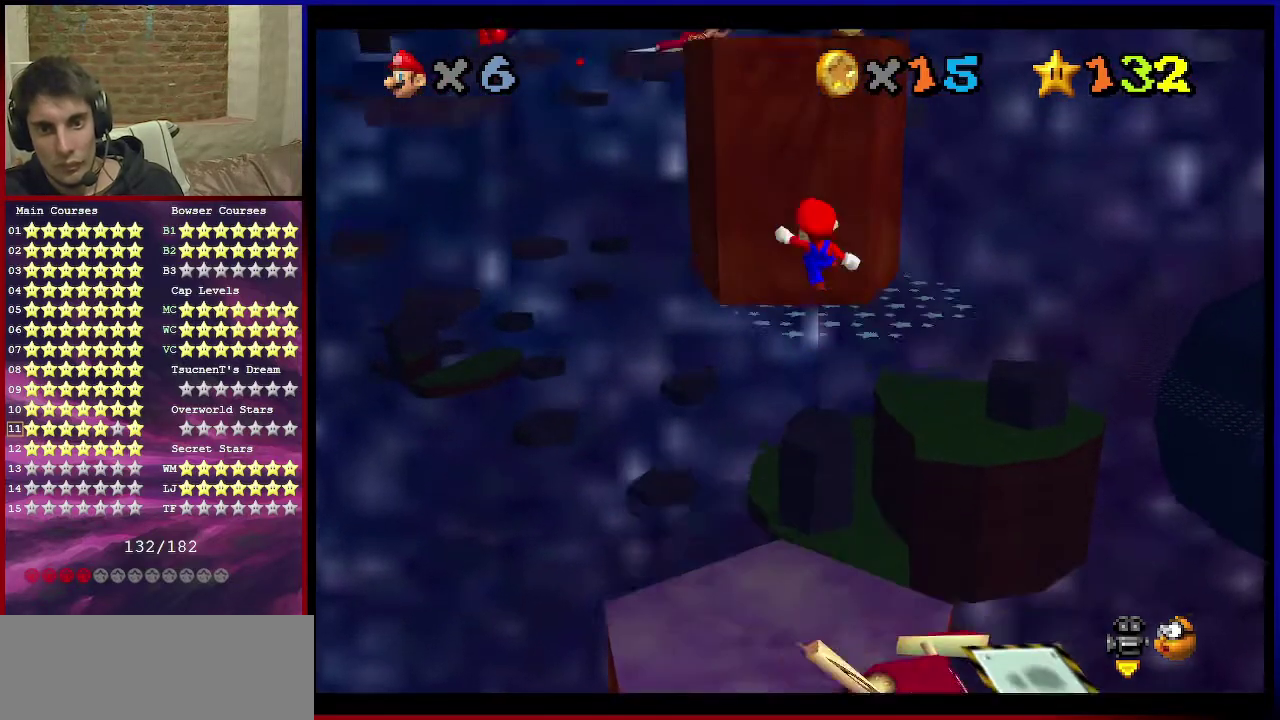
{"dt_ms": 300, "buttons": ["C_RIGHT"], "left_stick": "center", "events": [[66, "left_stick", "up"], [100, "B", "up"], [133, "A", "up"], [300, "C_RIGHT", "down"], [300, "left_stick", "center"]]}
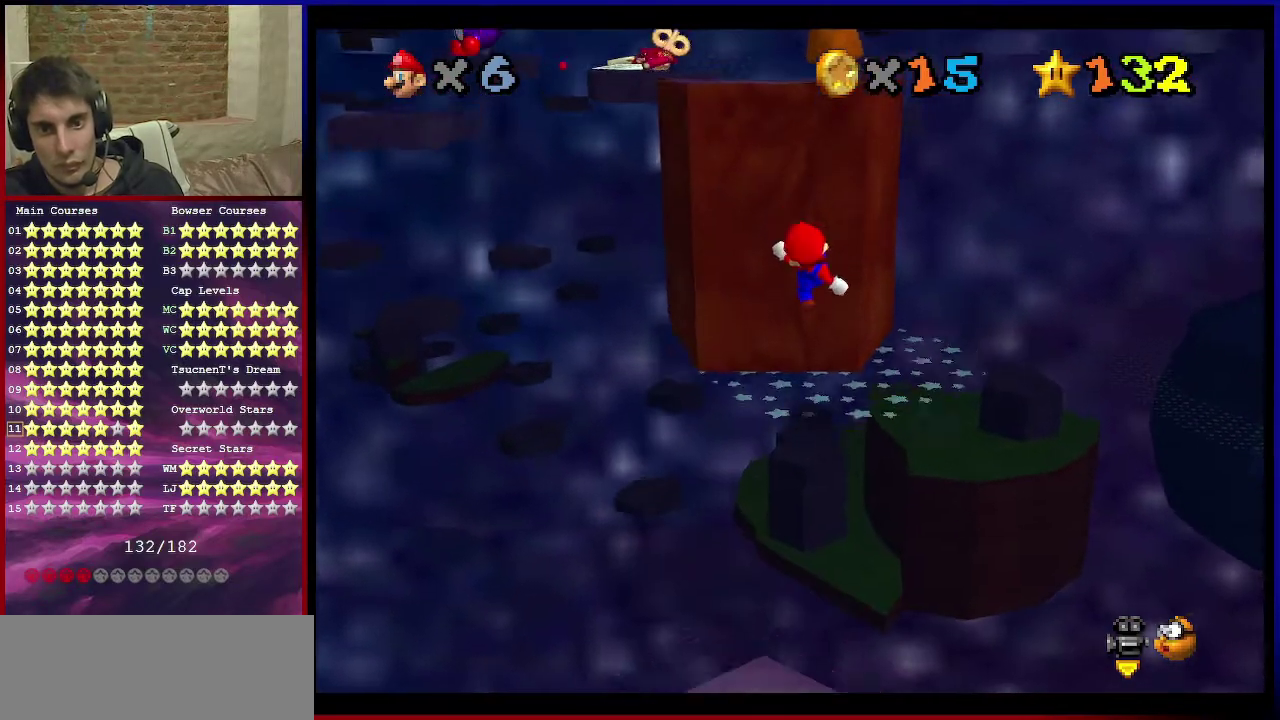
{"dt_ms": 701, "buttons": [], "left_stick": "center", "events": [[200, "C_RIGHT", "up"], [467, "left_stick", "down-right"], [667, "left_stick", "center"]]}
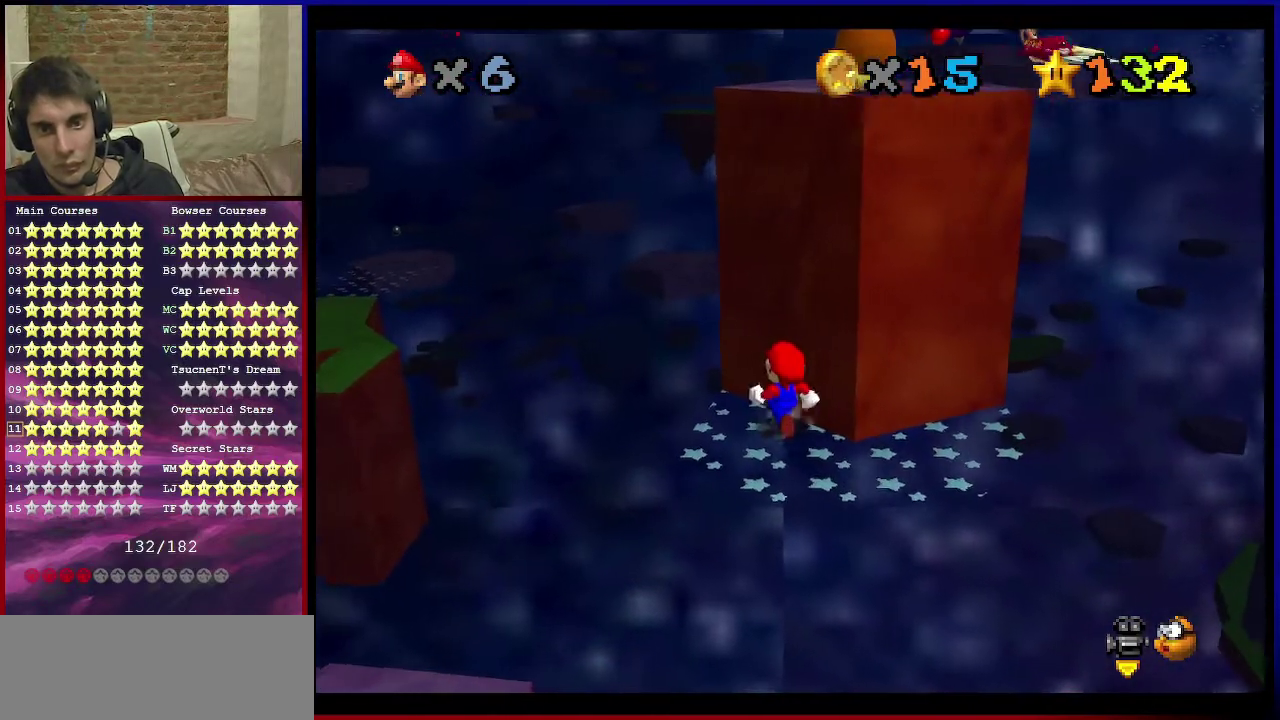
{"dt_ms": 400, "buttons": ["A", "Z"], "left_stick": "up-right", "events": [[233, "Z", "down"], [333, "A", "down"], [400, "left_stick", "up-right"]]}
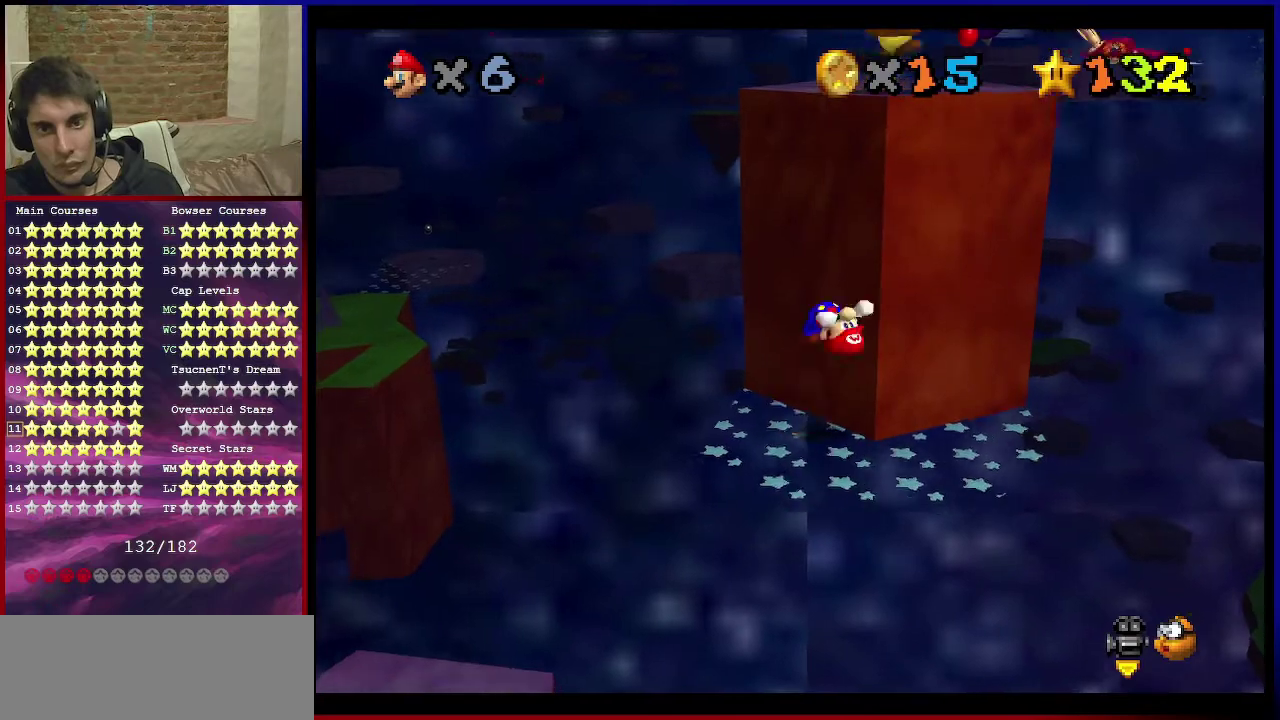
{"dt_ms": 601, "buttons": [], "left_stick": "up", "events": [[33, "A", "up"], [33, "Z", "up"], [234, "Z", "down"], [267, "left_stick", "up"], [367, "Z", "up"]]}
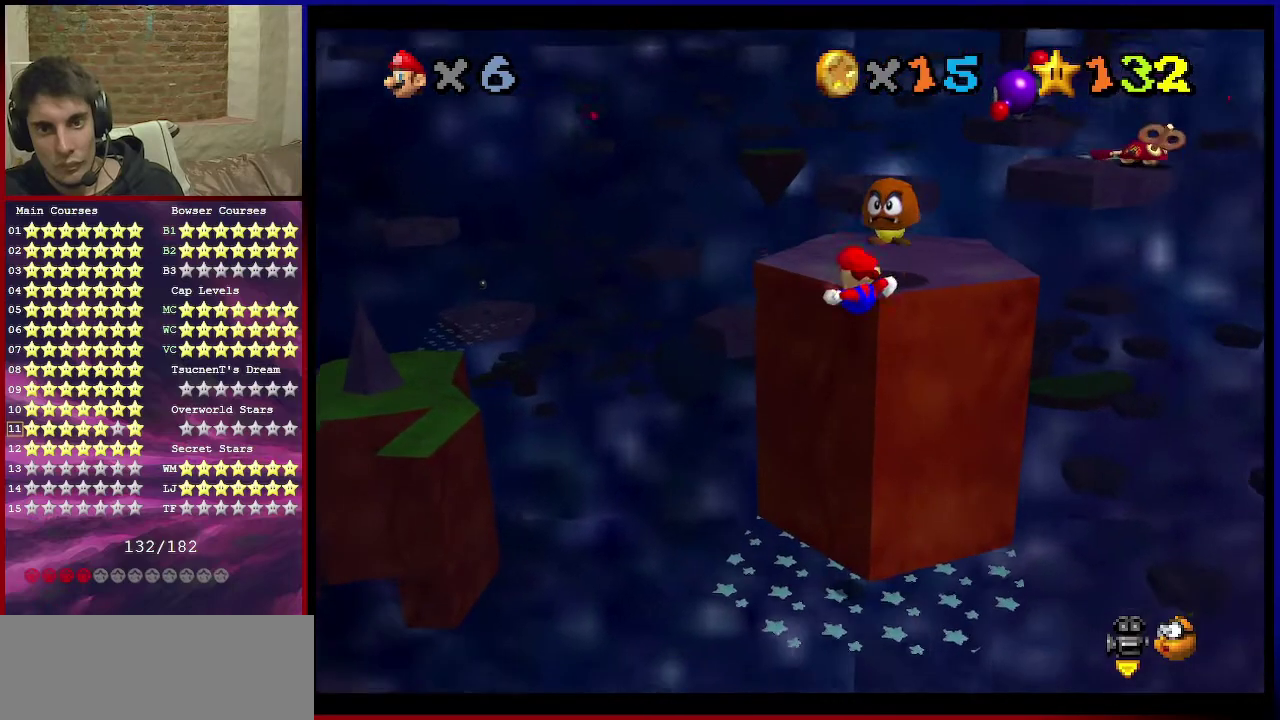
{"dt_ms": 600, "buttons": [], "left_stick": "center", "events": [[367, "left_stick", "center"]]}
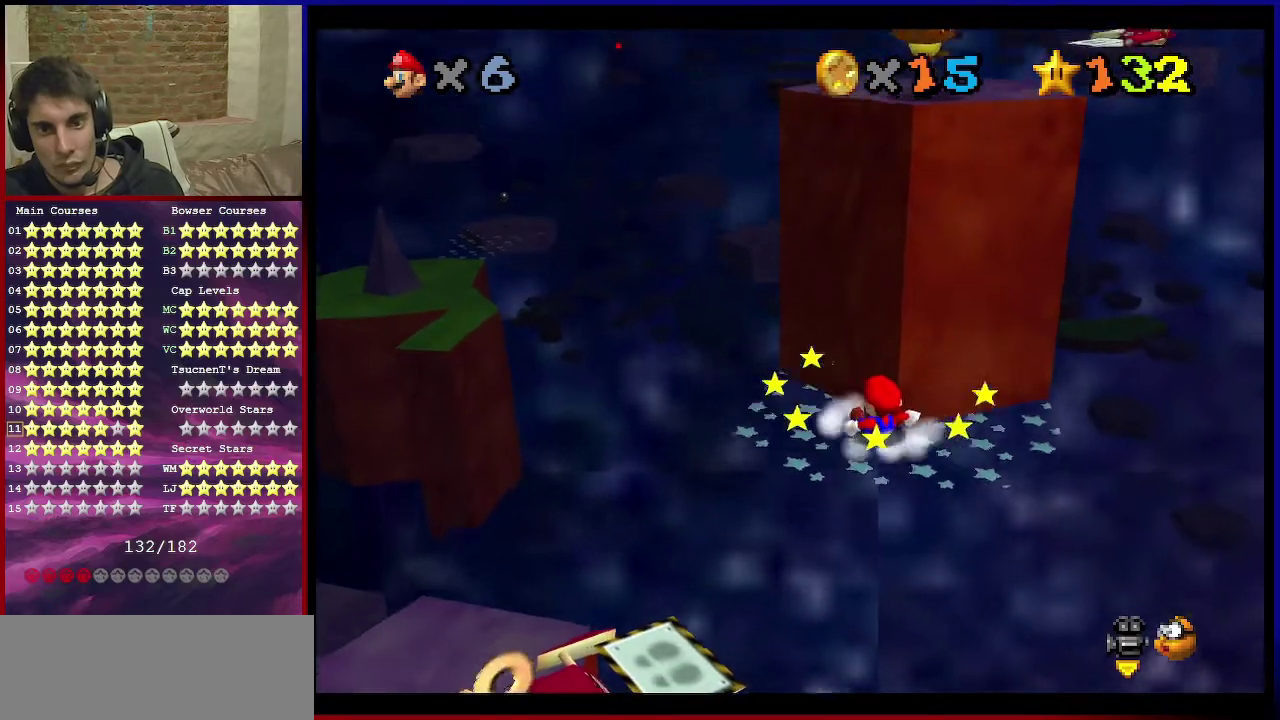
{"dt_ms": 401, "buttons": [], "left_stick": "center", "events": [[67, "left_stick", "left"], [200, "left_stick", "center"]]}
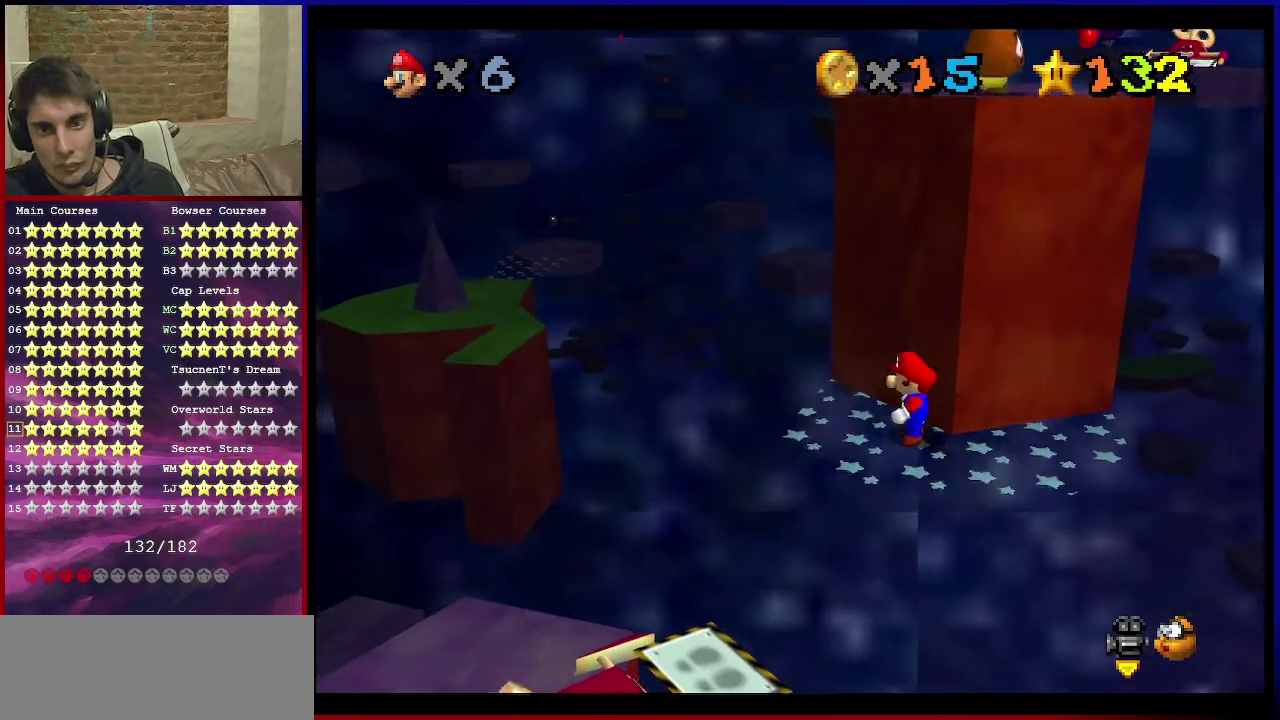
{"dt_ms": 400, "buttons": [], "left_stick": "up", "events": [[33, "Z", "down"], [200, "A", "down"], [200, "Z", "up"], [200, "left_stick", "up-left"], [300, "A", "up"], [300, "left_stick", "up"]]}
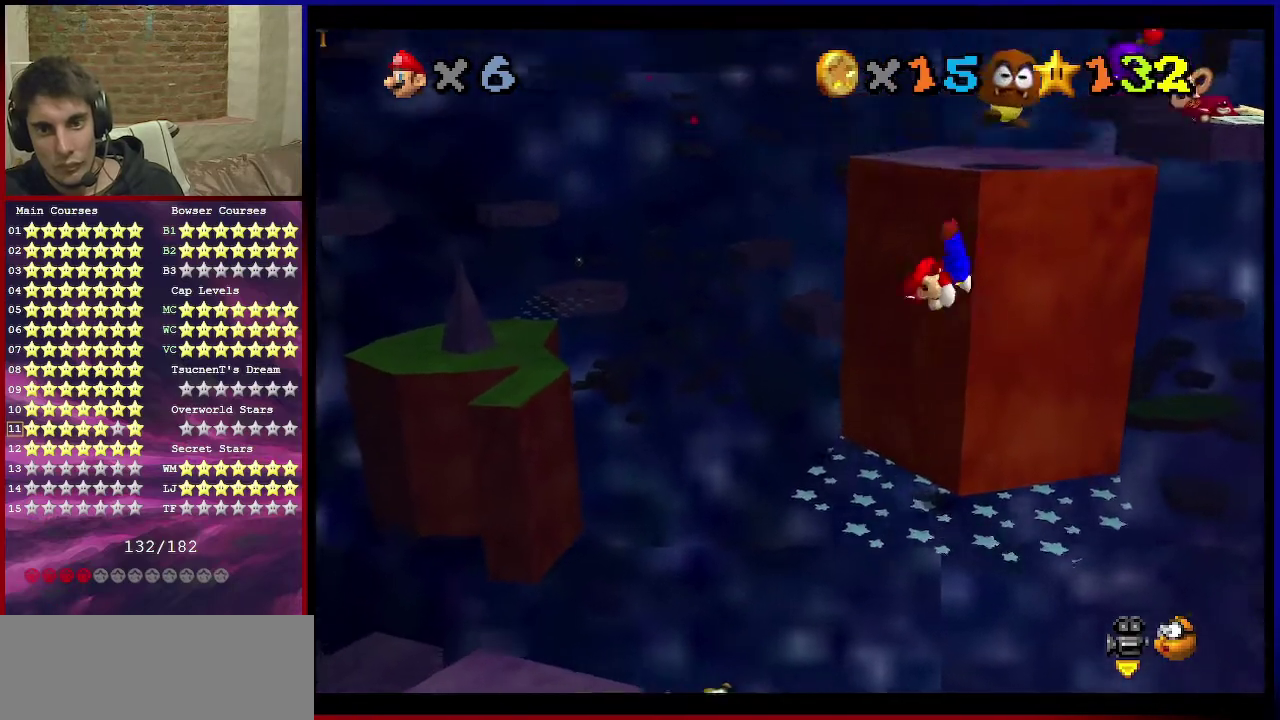
{"dt_ms": 601, "buttons": [], "left_stick": "up", "events": [[67, "Z", "down"], [500, "Z", "up"]]}
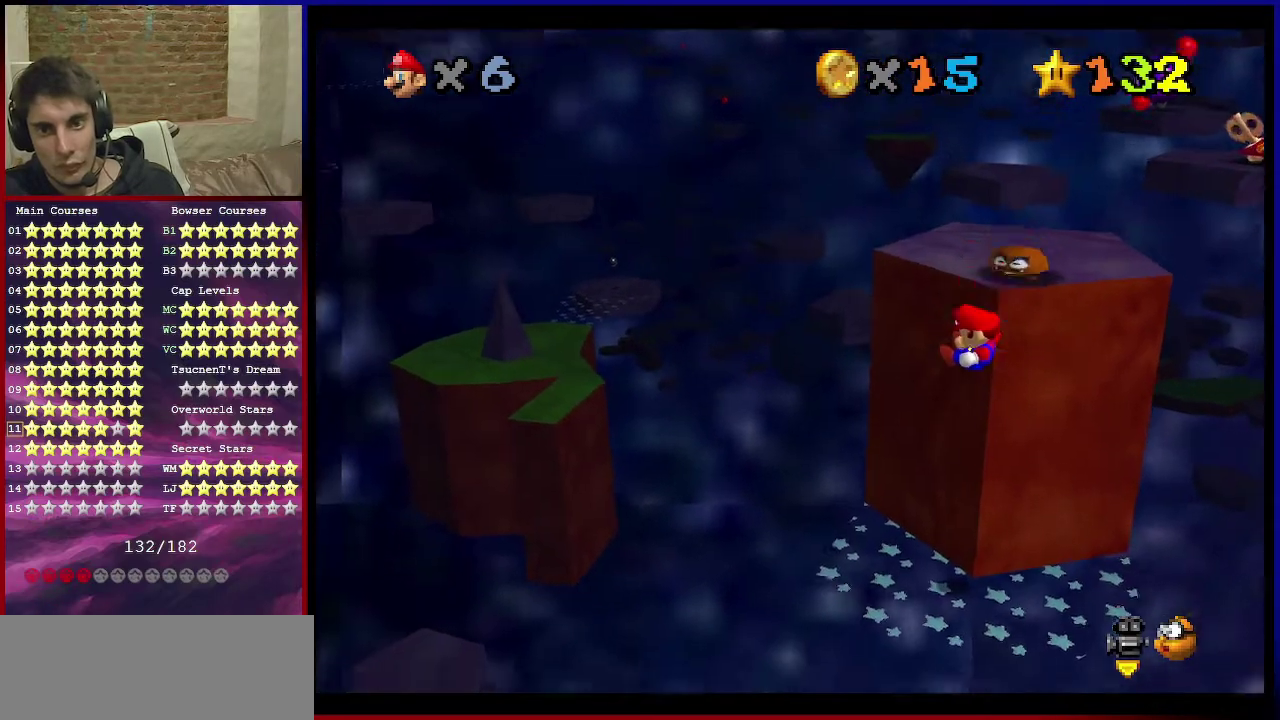
{"dt_ms": 500, "buttons": [], "left_stick": "up-left", "events": [[200, "left_stick", "center"], [500, "left_stick", "up-left"]]}